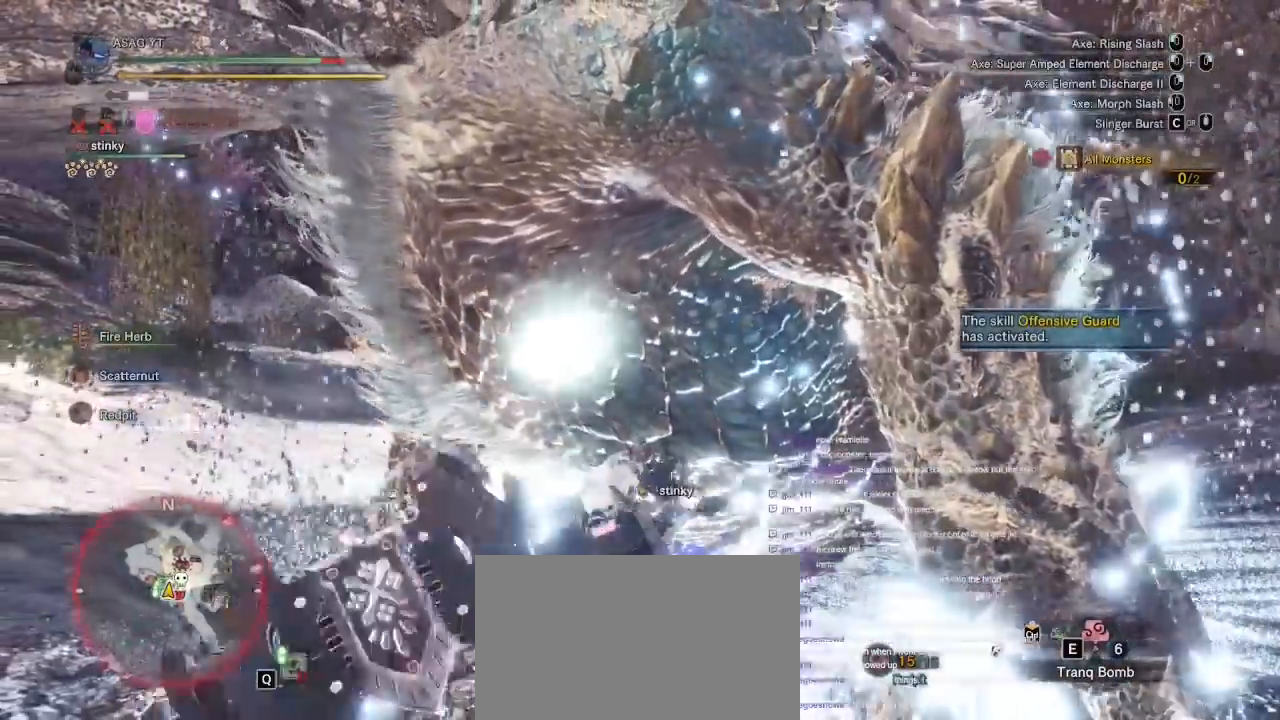
Gameplay with keyboard and mouse; each line is a JSON object with the keys and mouse buttons held at the frame after it. "events" lists presses ("down") and releases ("up") of "1", "2", "3", "4", "5", "a", "alt", "c", "caps_lock", "ctrl", "d", "e", "f", "g", "q", "r", "s", "shift", "space", "t", "tab", "v", "w", "x", "z", "mouse_left", "mouse_wheel" and "mouse_right" between this image and that frame as [ms after this image, input, new state], when the widget could be followed in between. "mouse_left", "mouse_wheel", "mouse_right" = the "left", "wheel", "right" buttons of the "mouse" list. No other keys are recorded. "wheel" means that the mouse wheel is clicked or scrolled. Not read: mouse_move.
{"keys": ["a", "w"], "mouse": [], "events": []}
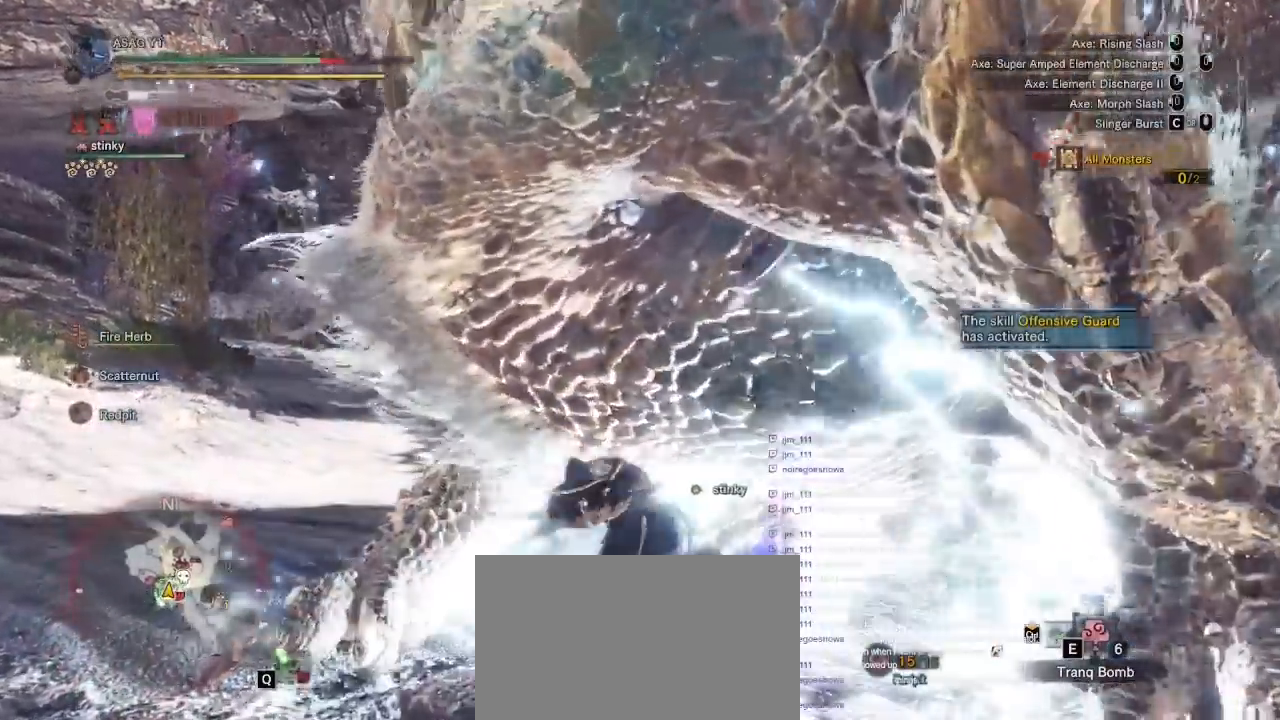
{"keys": ["a"], "mouse": [], "events": [[417, "w", "up"]]}
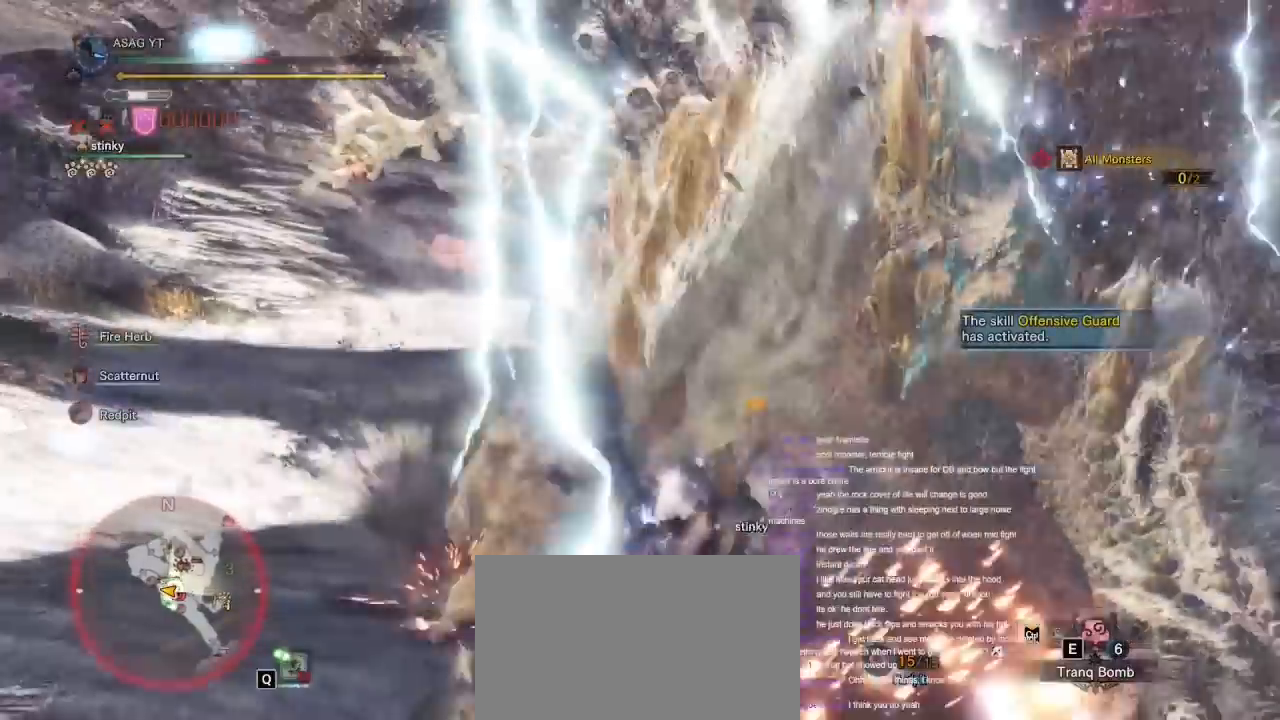
{"keys": [], "mouse": [], "events": [[117, "space", "down"], [217, "space", "up"], [500, "a", "up"]]}
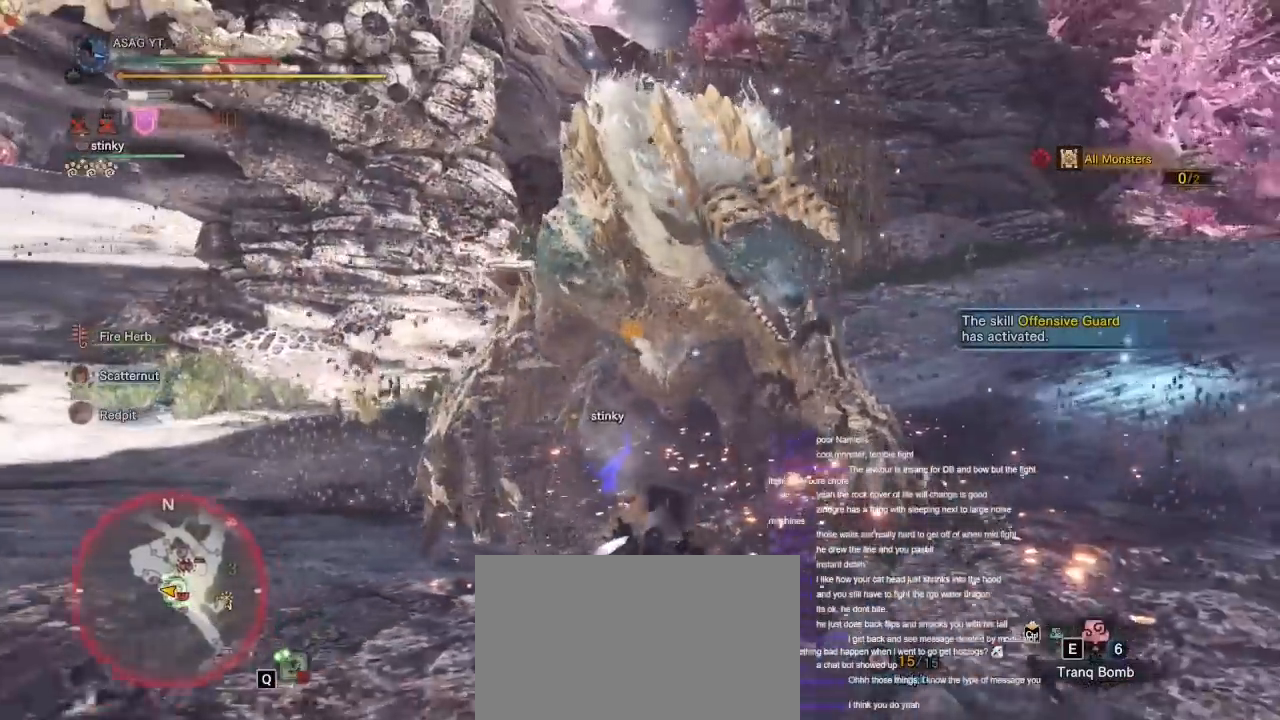
{"keys": [], "mouse": [], "events": []}
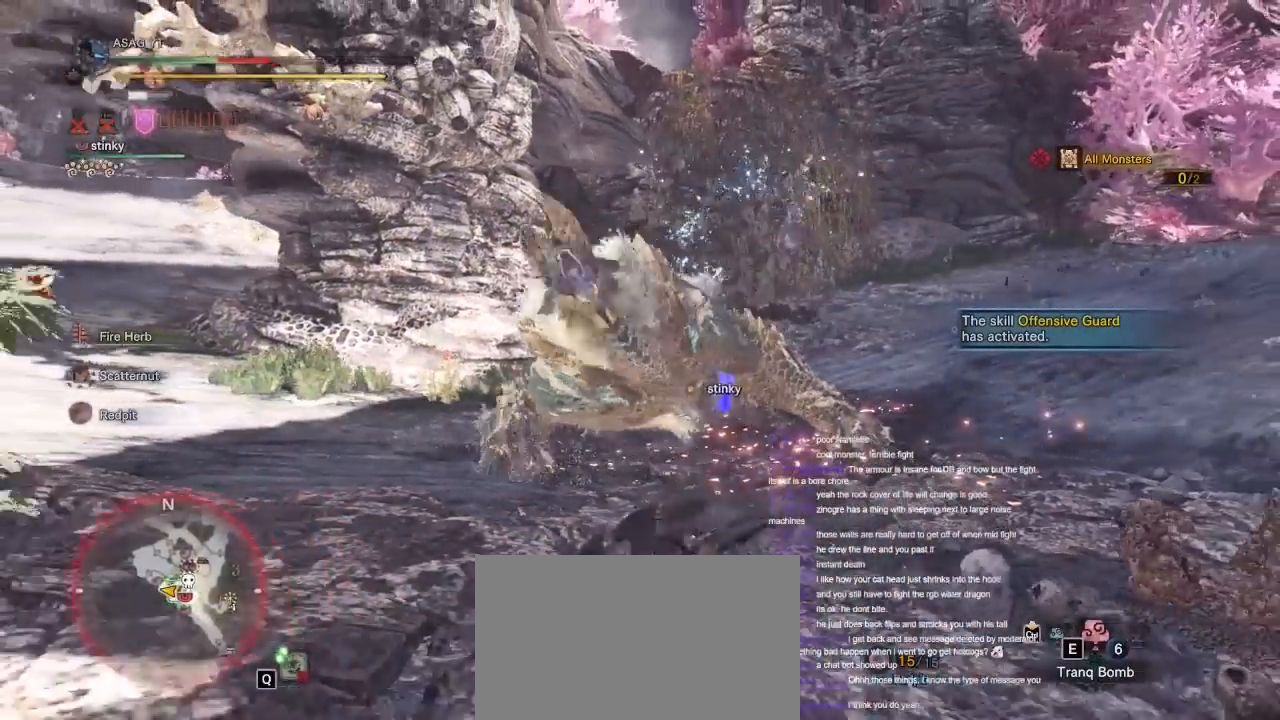
{"keys": [], "mouse": [], "events": []}
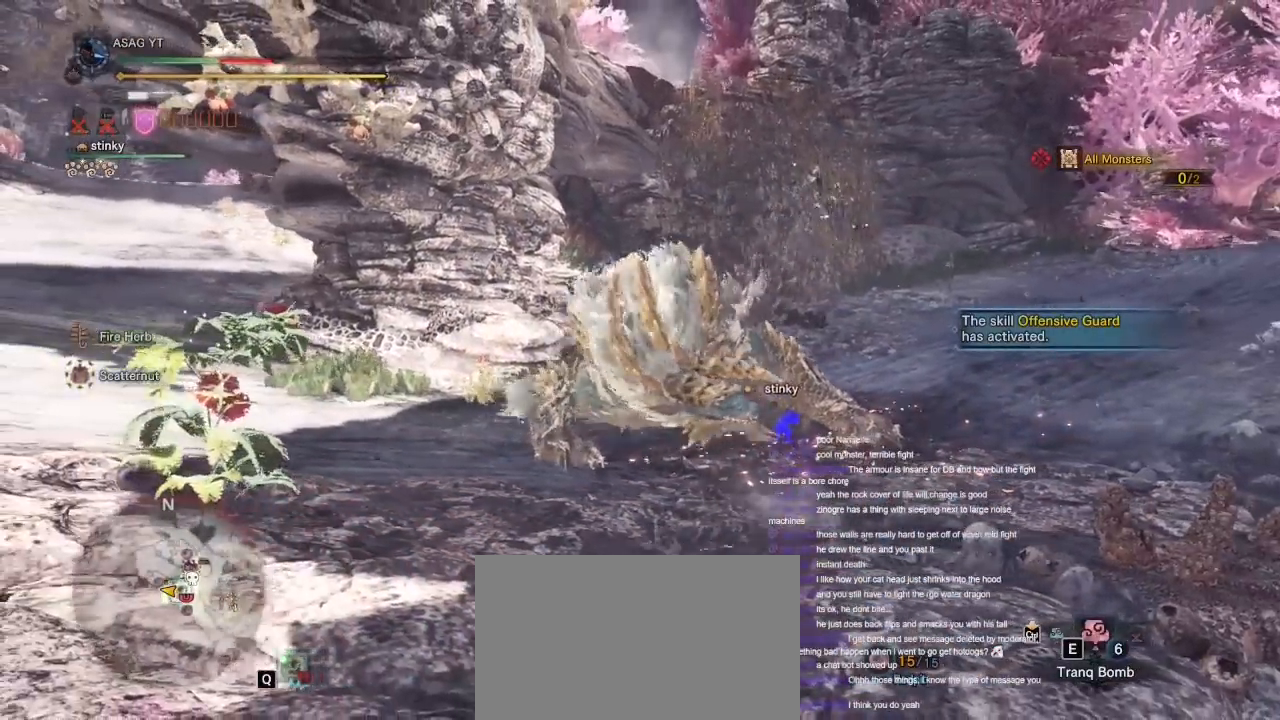
{"keys": ["a"], "mouse": [], "events": [[400, "a", "down"]]}
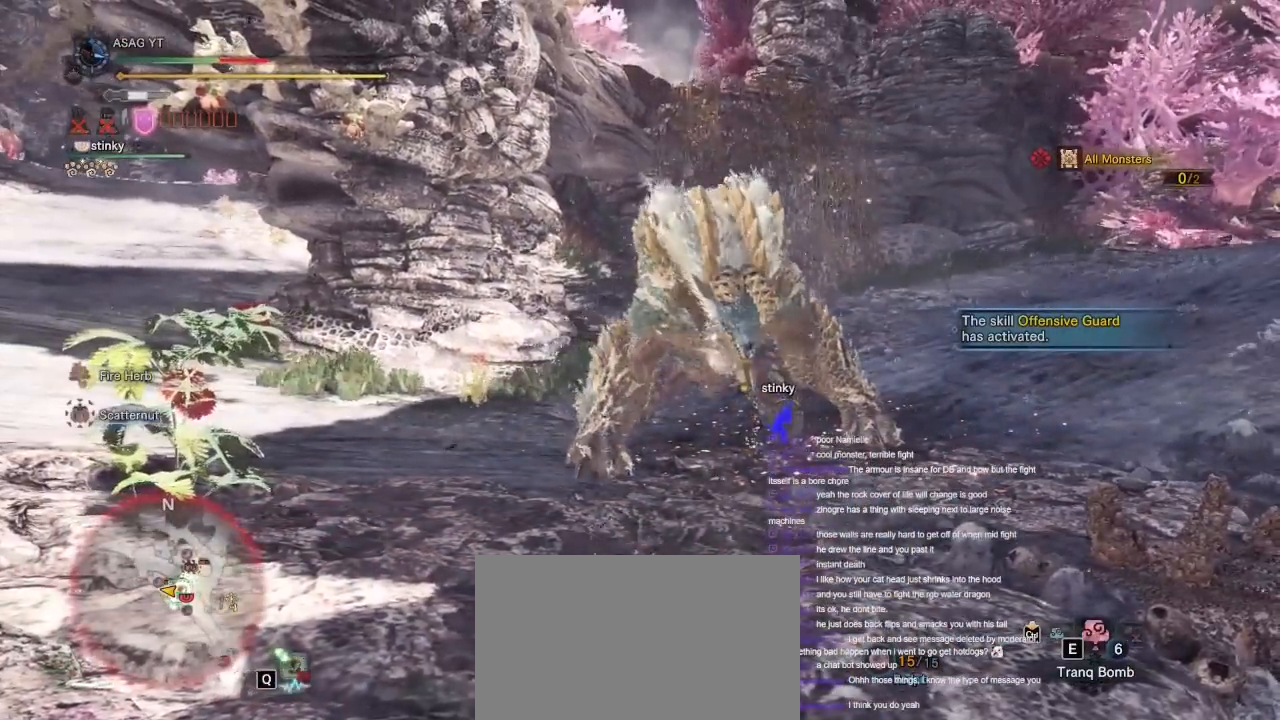
{"keys": [], "mouse": [], "events": [[133, "space", "down"], [183, "space", "up"], [233, "a", "up"]]}
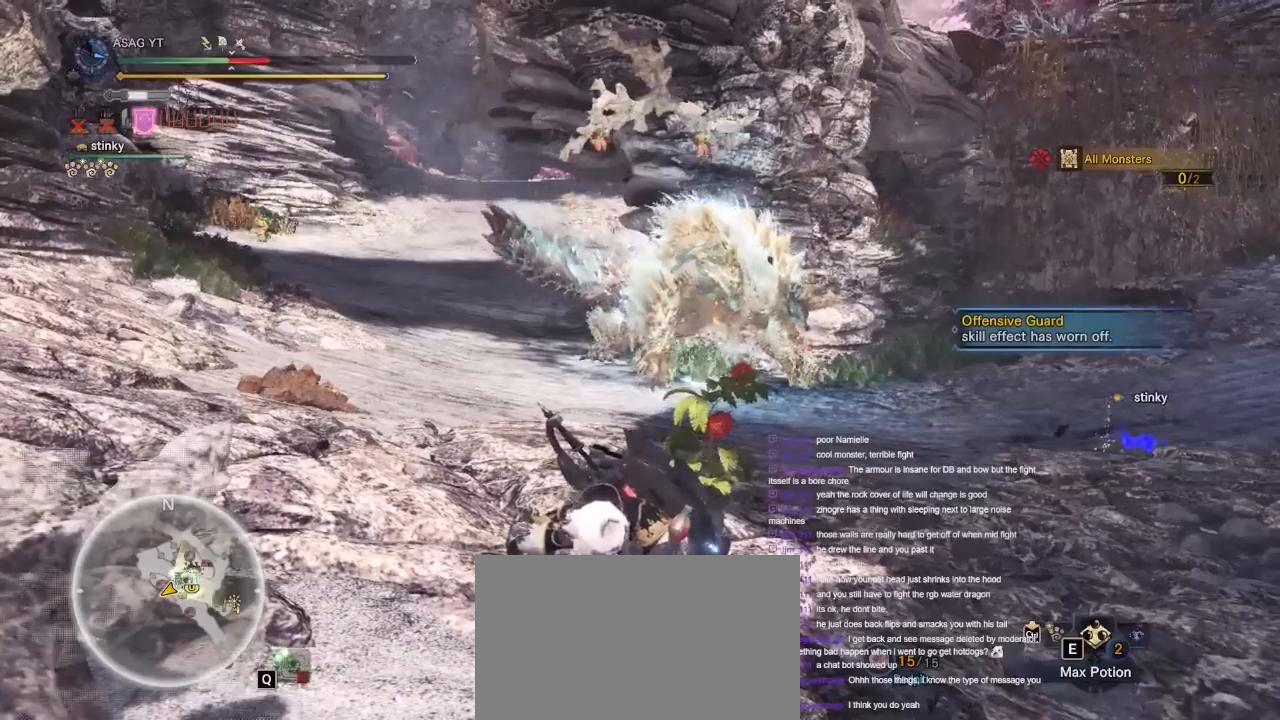
{"keys": [], "mouse": [], "events": []}
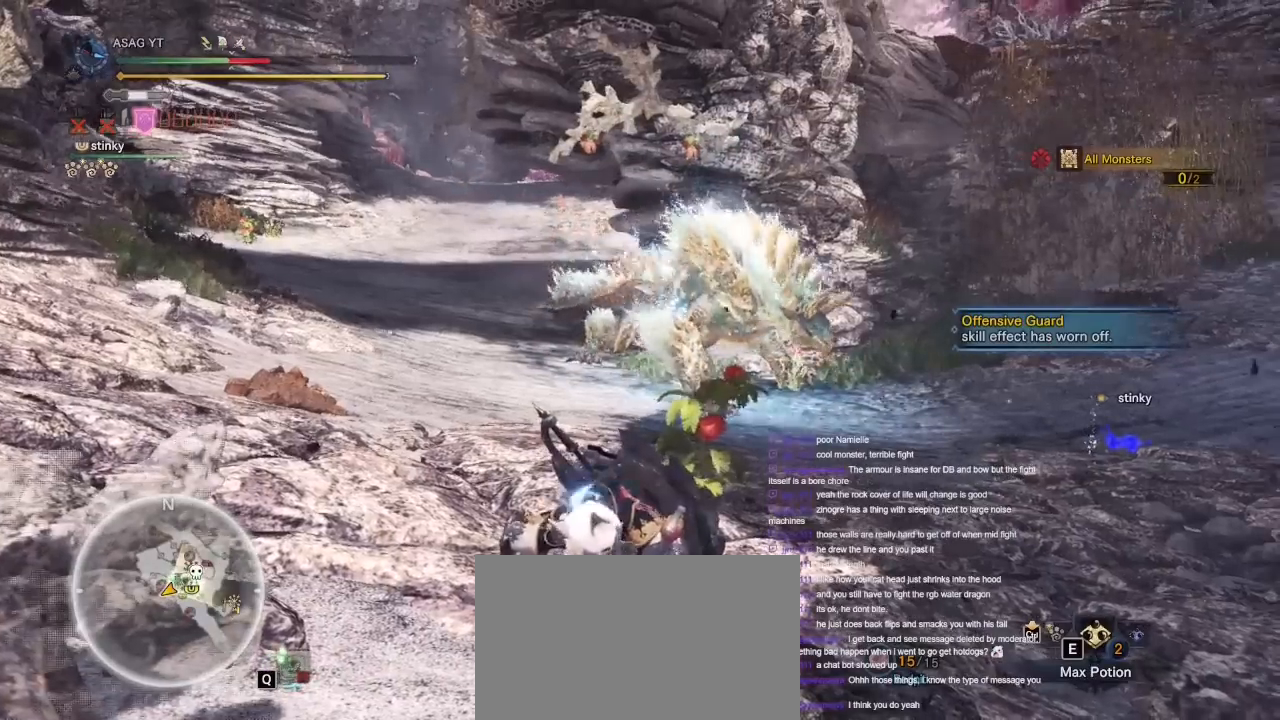
{"keys": [], "mouse": [], "events": []}
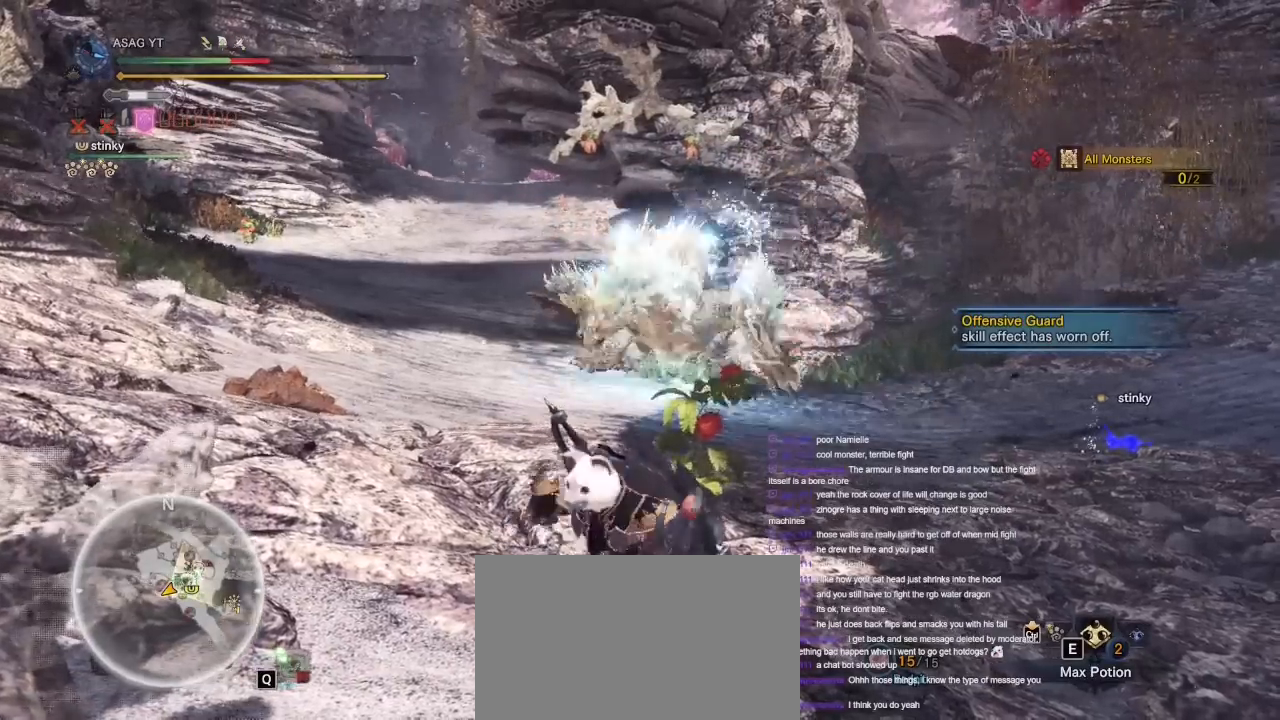
{"keys": ["w"], "mouse": [], "events": [[417, "w", "down"]]}
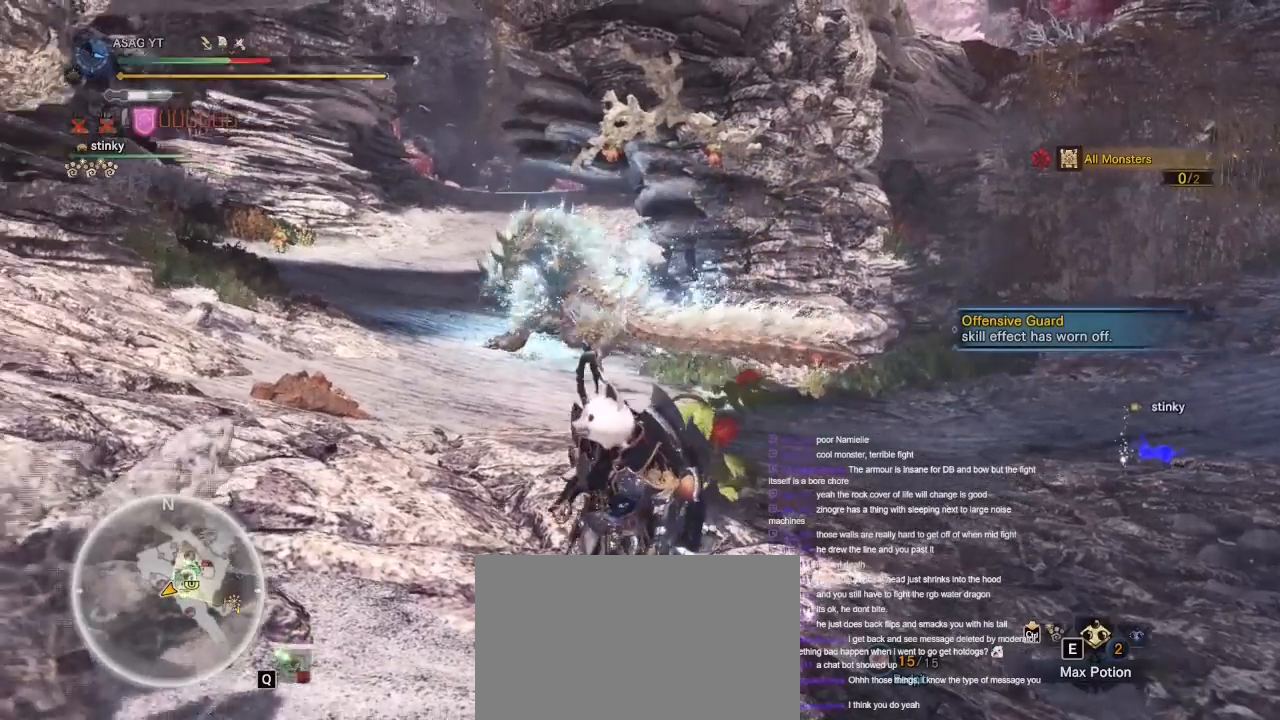
{"keys": ["ctrl", "w"], "mouse": [], "events": [[283, "ctrl", "down"]]}
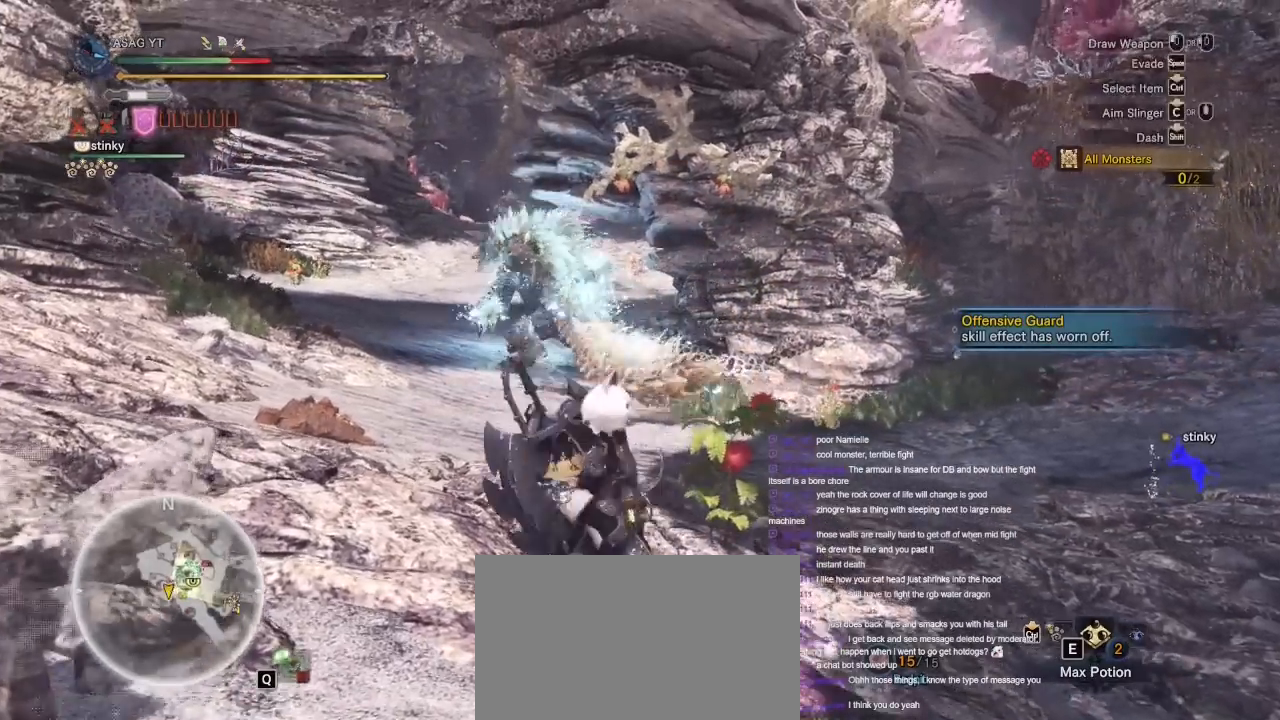
{"keys": [], "mouse": [], "events": [[67, "d", "down"], [200, "ctrl", "up"], [200, "d", "up"], [200, "w", "up"]]}
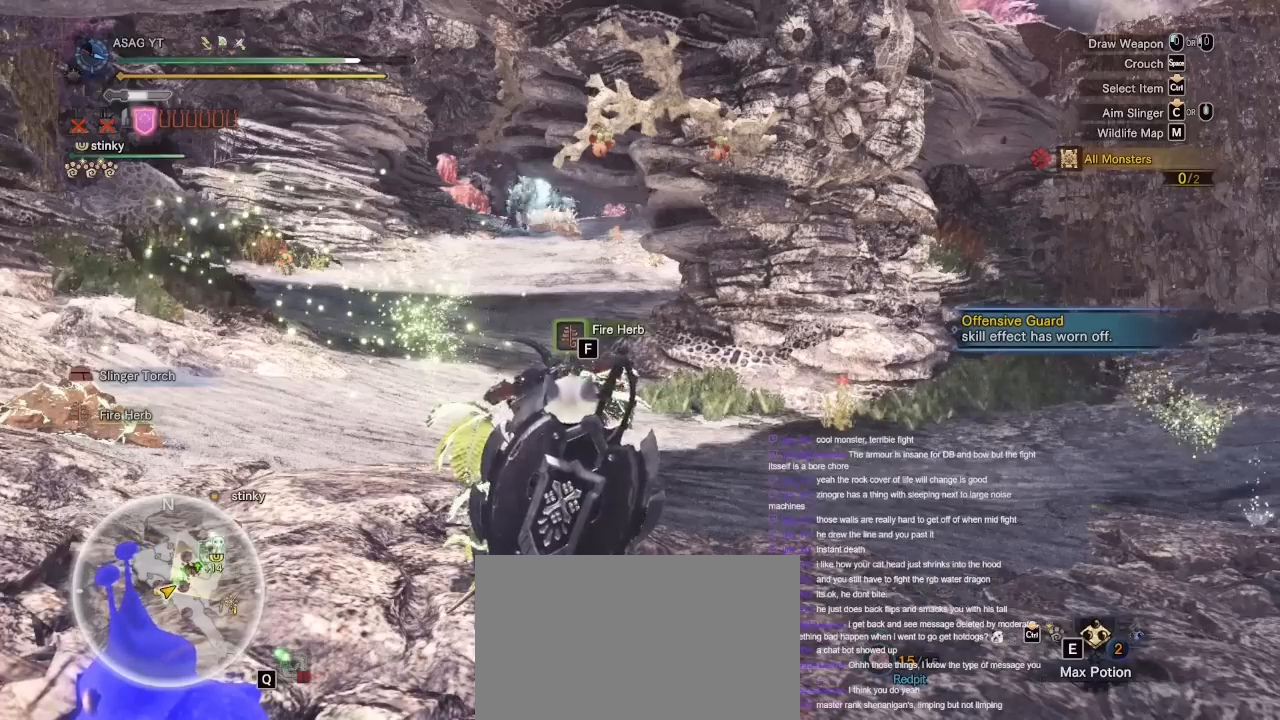
{"keys": [], "mouse": [], "events": []}
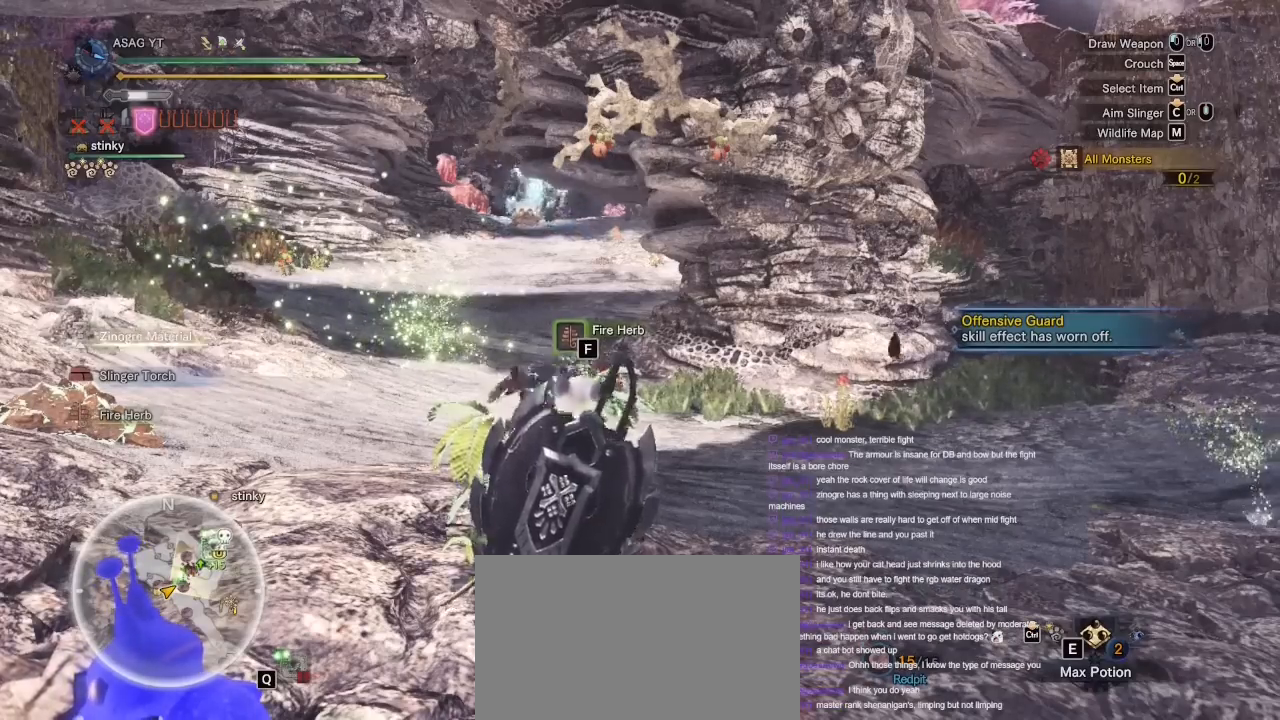
{"keys": [], "mouse": [], "events": []}
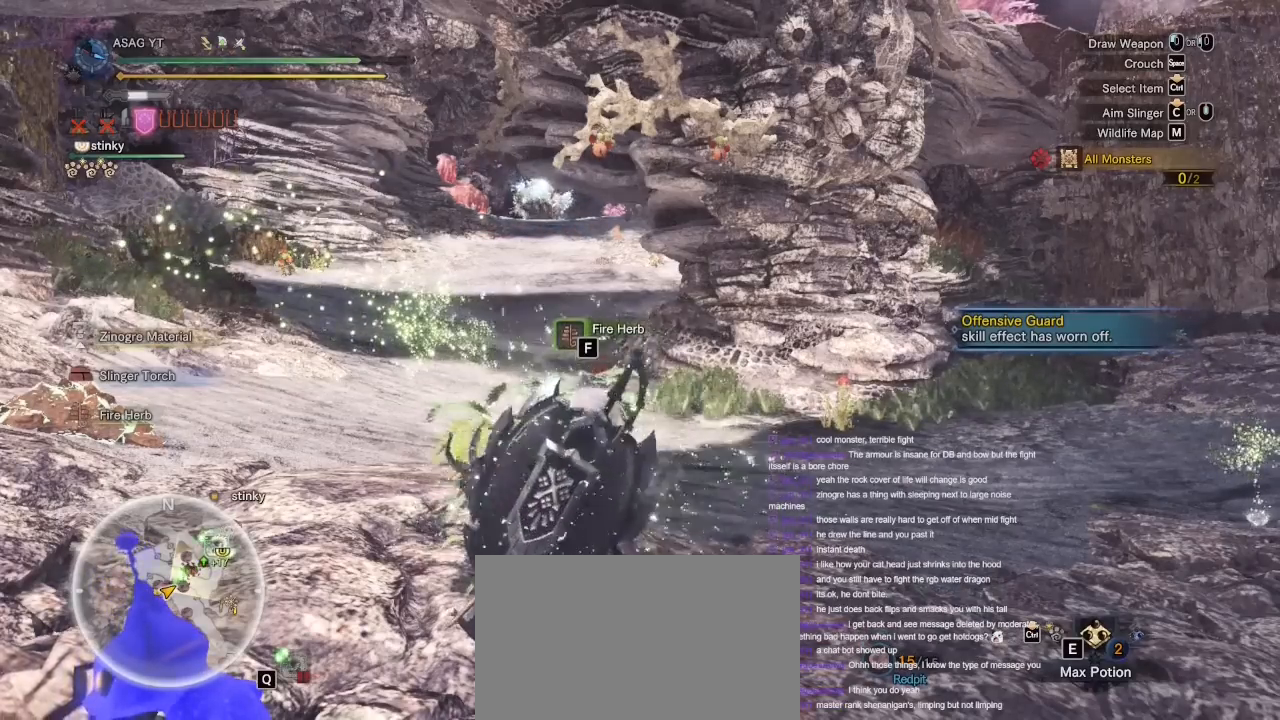
{"keys": [], "mouse": [], "events": [[183, "w", "down"], [217, "w", "up"]]}